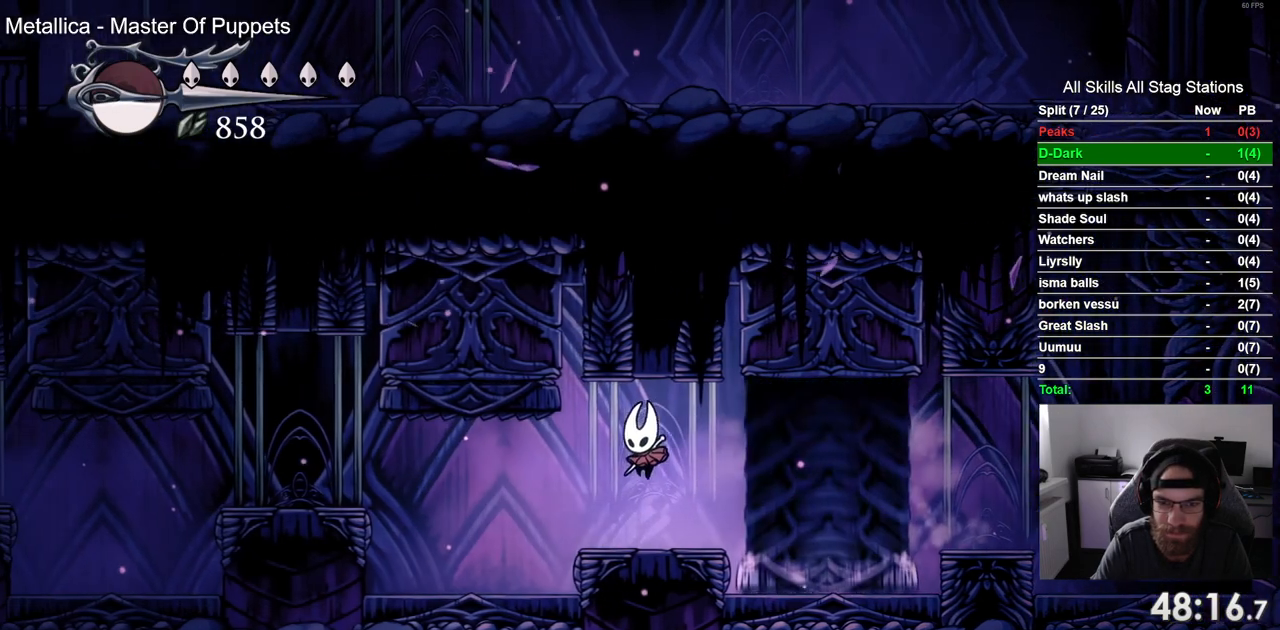
Gameplay with a controller (PlayStation layout); each line is a JSON object with the inputs held at the frame after it (dt_ms = milliseconds from this image to that frame). "events" lists button and stick changes between this image and that frame as [ms after this image, input, new state], when the widget could be followed in between. Not read: L1 L3 R1 R3.
{"dt_ms": 500, "buttons": [], "left_stick": "center", "right_stick": "center", "events": [[83, "DPAD_LEFT", "up"]]}
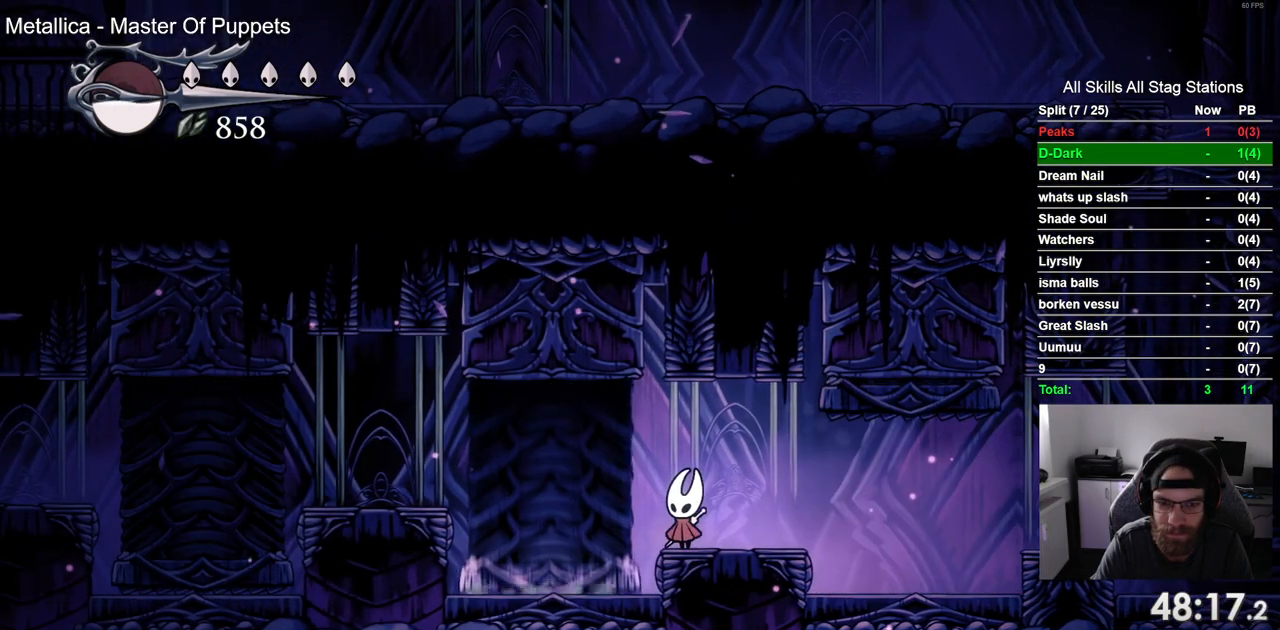
{"dt_ms": 500, "buttons": ["DPAD_LEFT"], "left_stick": "center", "right_stick": "center", "events": [[117, "DPAD_LEFT", "down"]]}
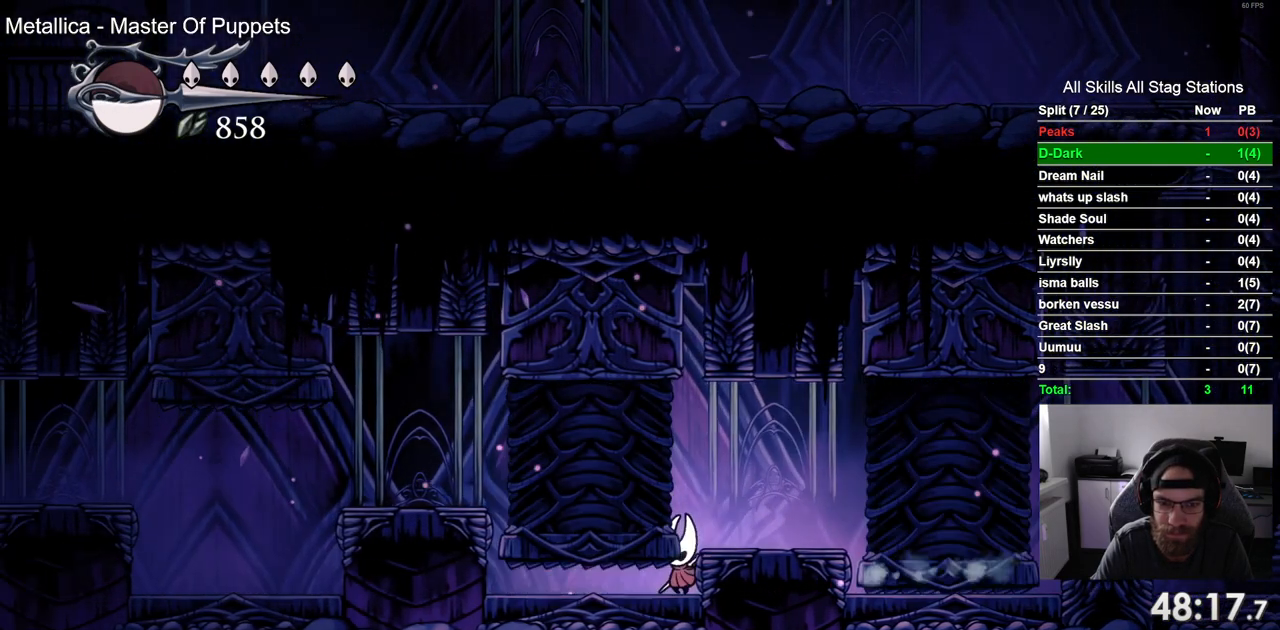
{"dt_ms": 500, "buttons": ["CROSS", "DPAD_LEFT"], "left_stick": "center", "right_stick": "center", "events": [[333, "CROSS", "down"]]}
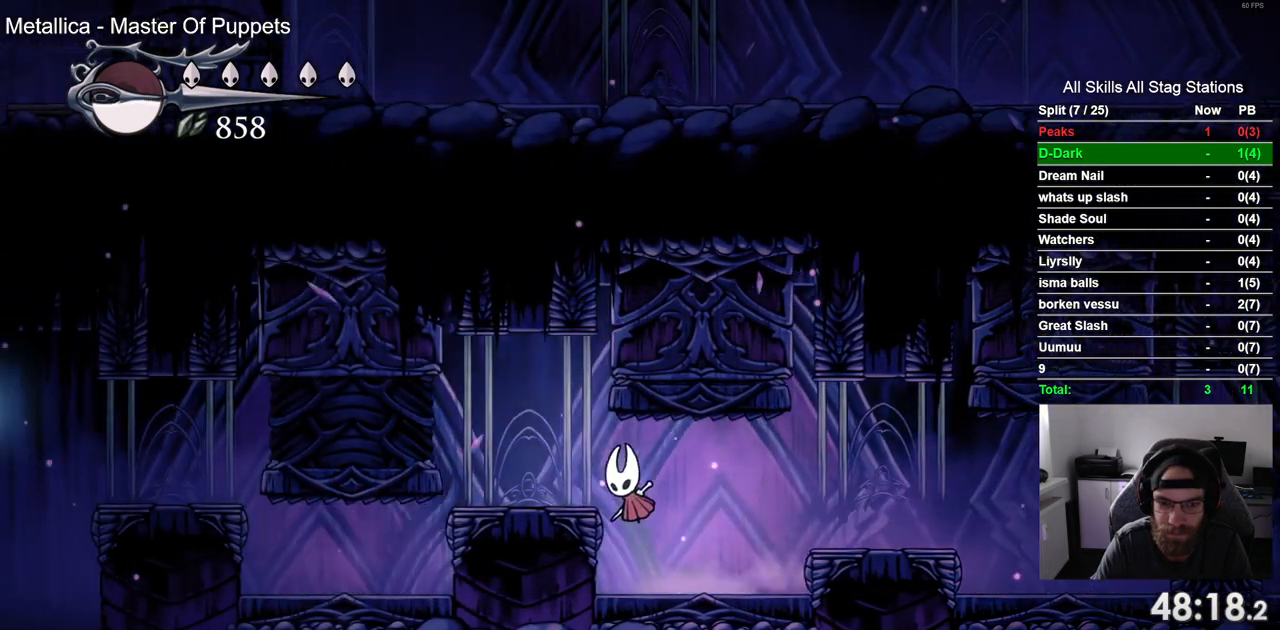
{"dt_ms": 500, "buttons": [], "left_stick": "center", "right_stick": "center", "events": [[17, "CROSS", "up"], [367, "DPAD_LEFT", "up"]]}
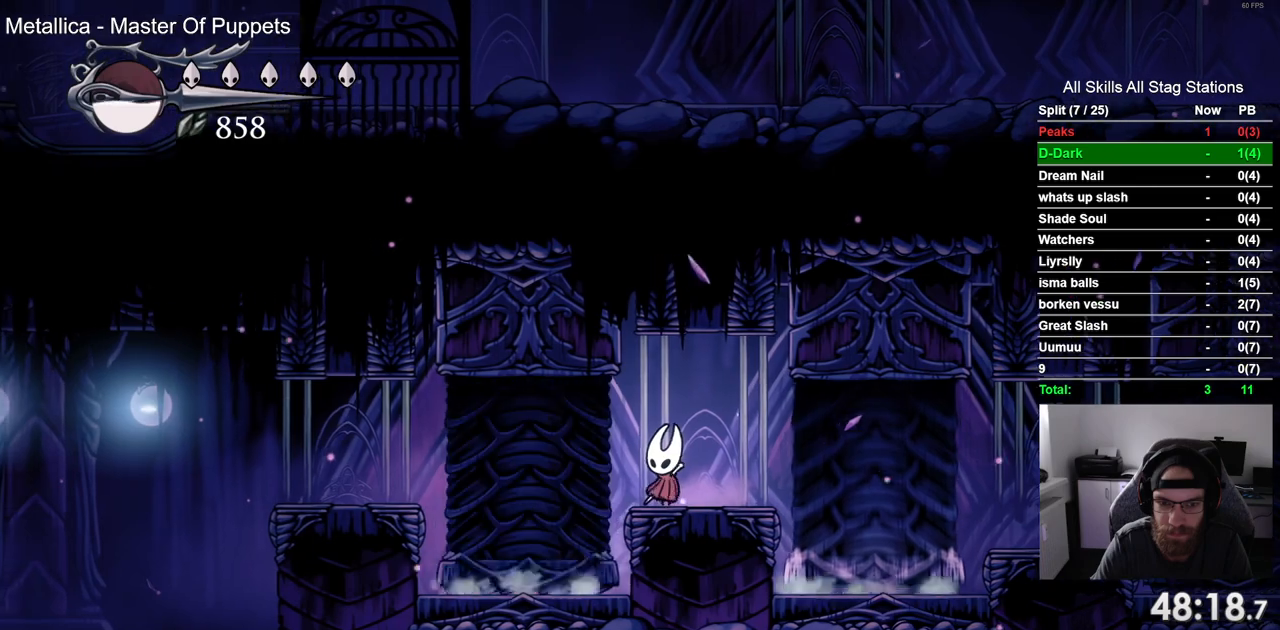
{"dt_ms": 500, "buttons": [], "left_stick": "center", "right_stick": "center", "events": [[67, "DPAD_LEFT", "down"], [117, "DPAD_LEFT", "up"]]}
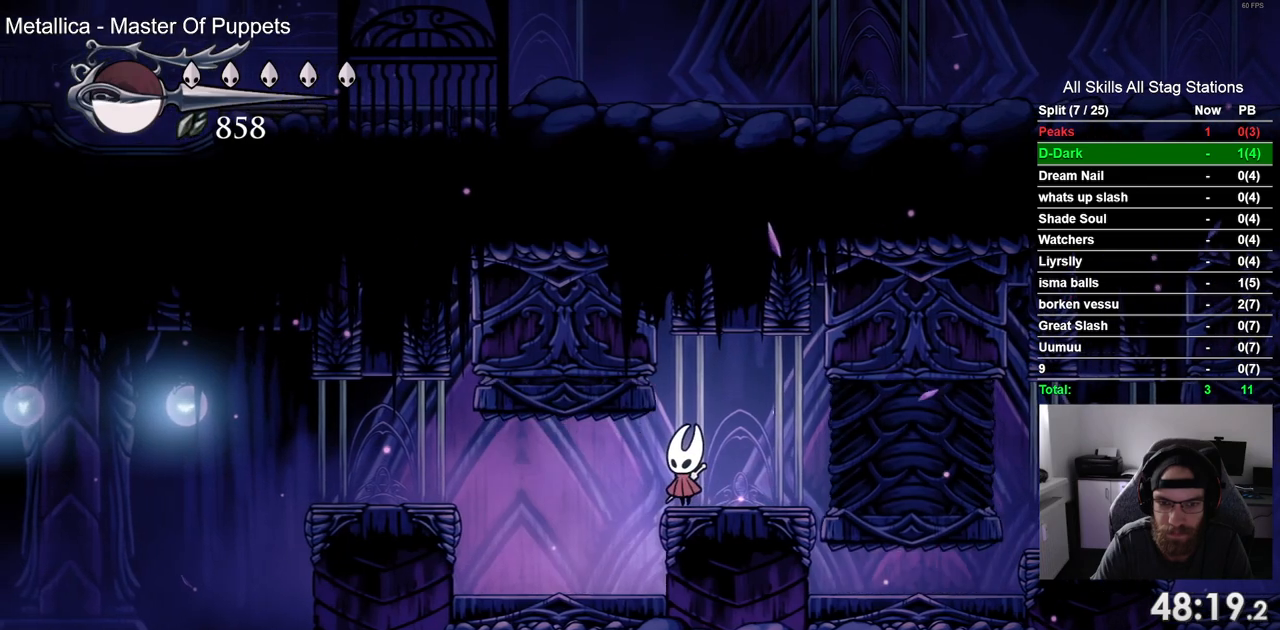
{"dt_ms": 500, "buttons": [], "left_stick": "center", "right_stick": "center", "events": []}
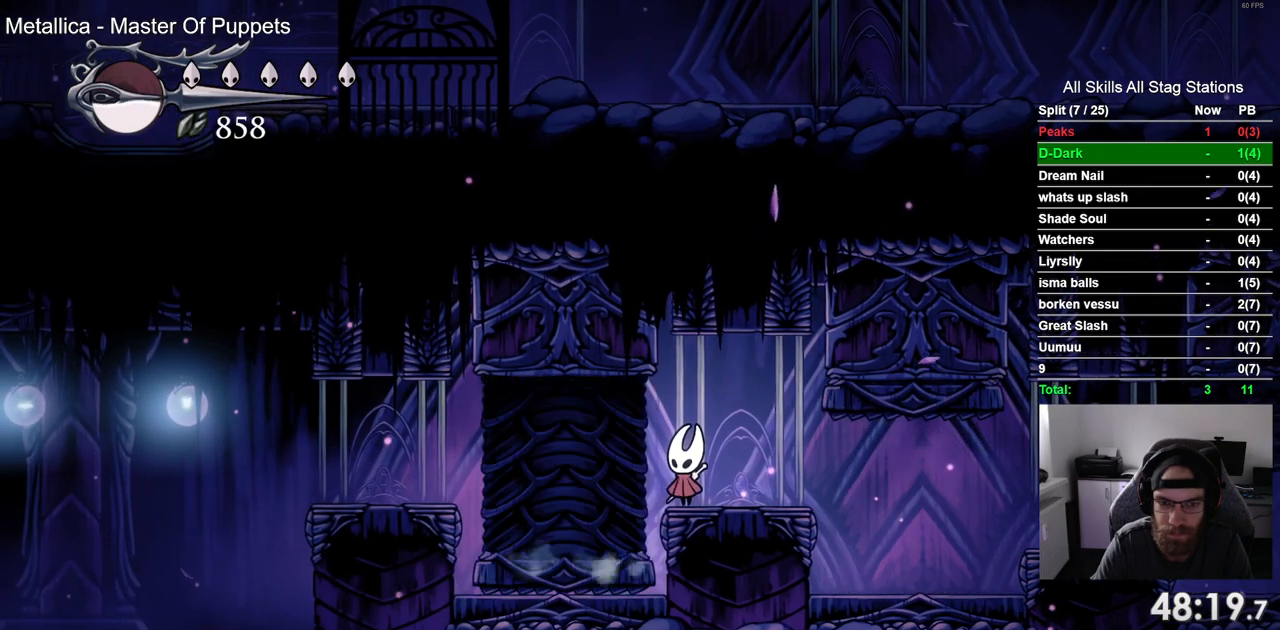
{"dt_ms": 500, "buttons": [], "left_stick": "center", "right_stick": "center", "events": []}
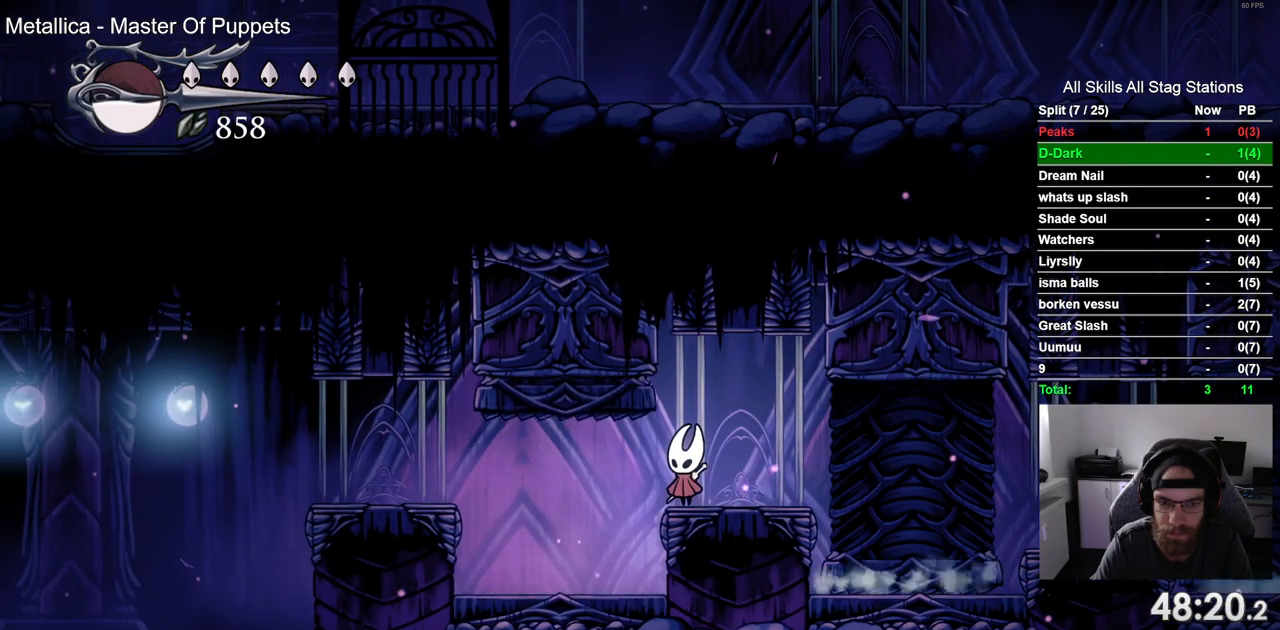
{"dt_ms": 500, "buttons": ["DPAD_LEFT"], "left_stick": "center", "right_stick": "center", "events": [[467, "DPAD_LEFT", "down"]]}
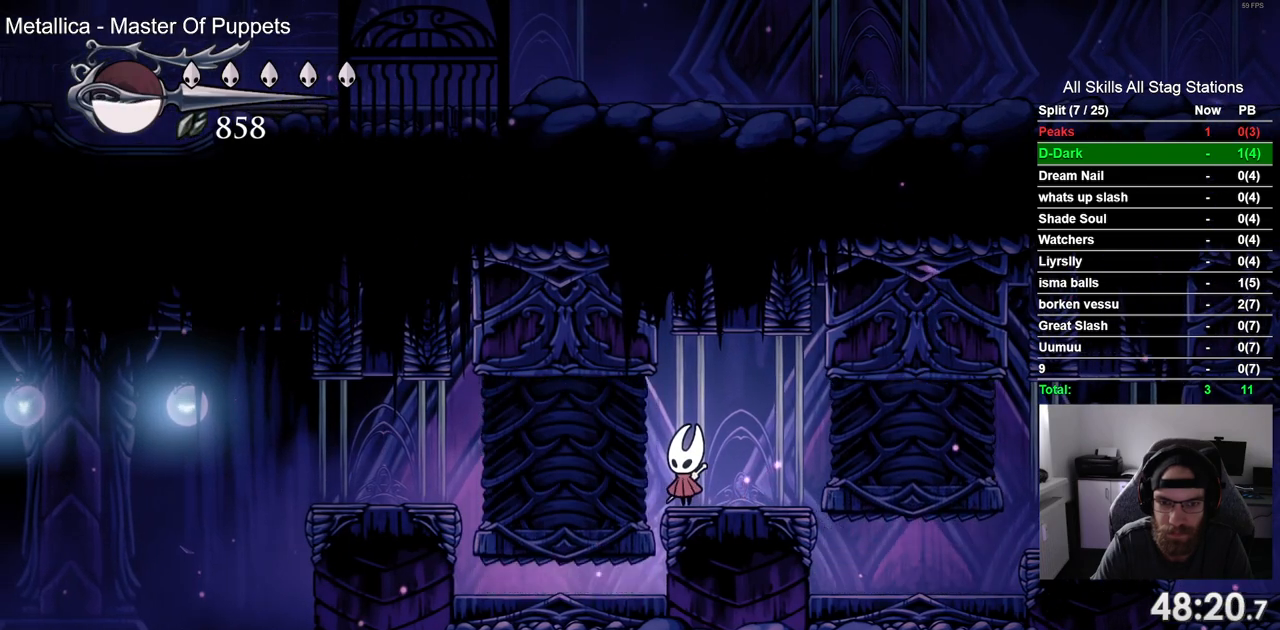
{"dt_ms": 500, "buttons": ["DPAD_LEFT"], "left_stick": "center", "right_stick": "center"}
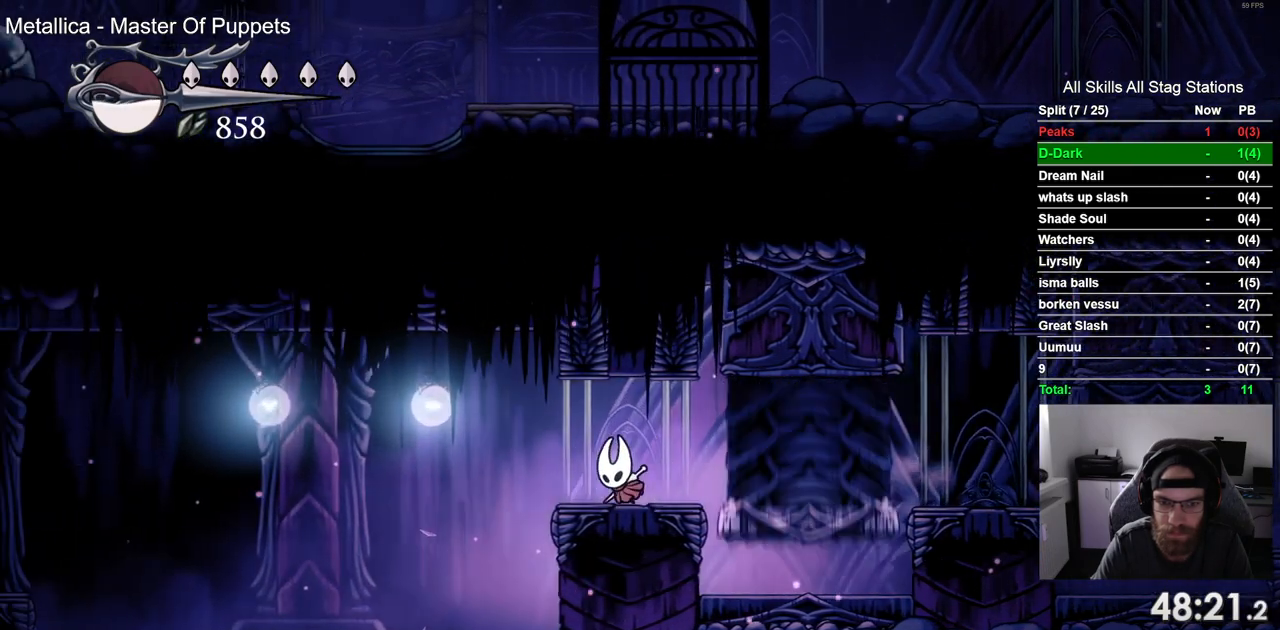
{"dt_ms": 500, "buttons": ["DPAD_LEFT"], "left_stick": "center", "right_stick": "center", "events": [[167, "R2", "down"], [350, "R2", "up"]]}
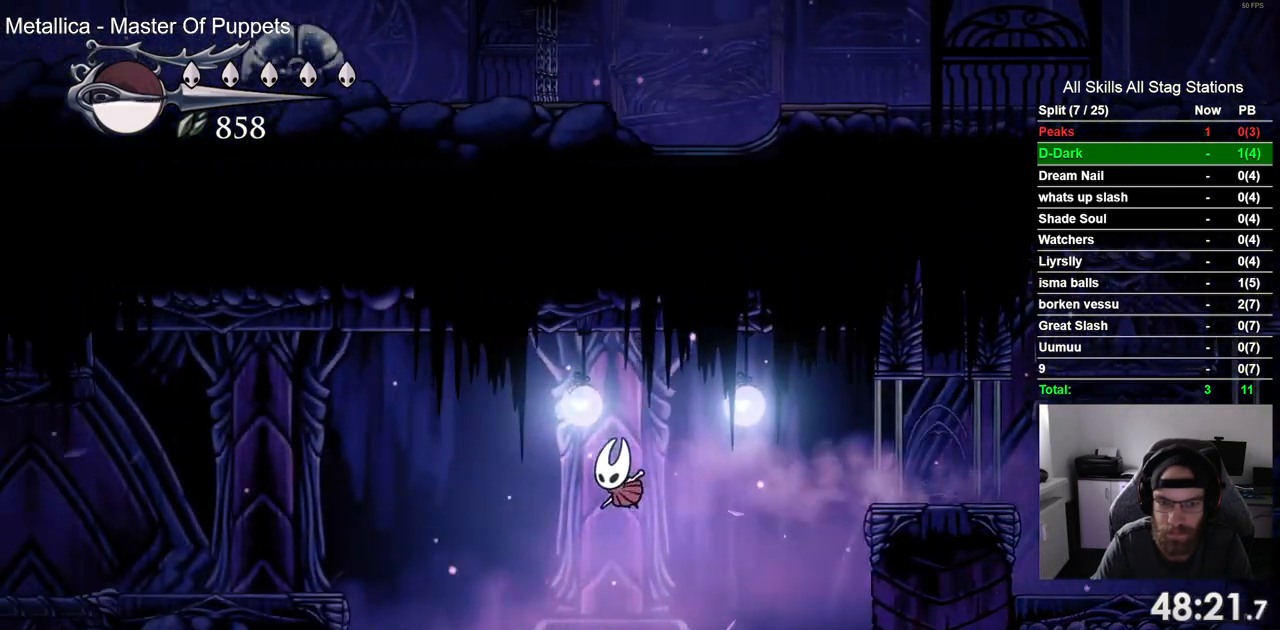
{"dt_ms": 500, "buttons": ["DPAD_LEFT"], "left_stick": "center", "right_stick": "center", "events": []}
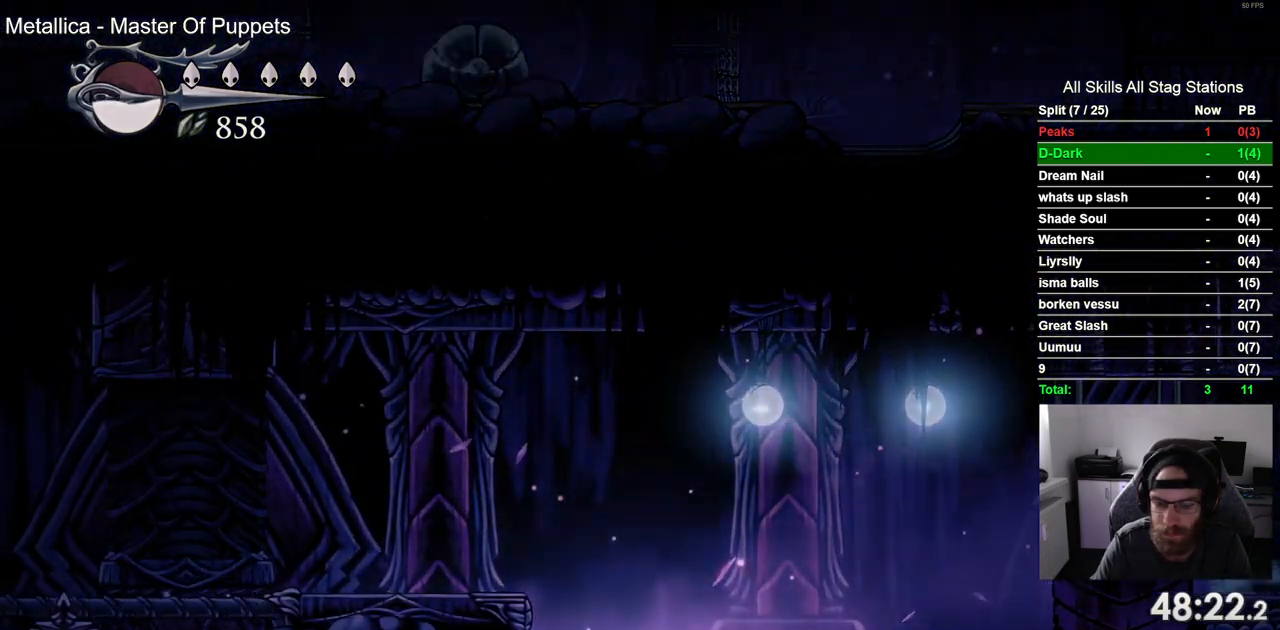
{"dt_ms": 500, "buttons": ["DPAD_RIGHT"], "left_stick": "center", "right_stick": "center", "events": [[400, "DPAD_LEFT", "up"], [450, "DPAD_RIGHT", "down"]]}
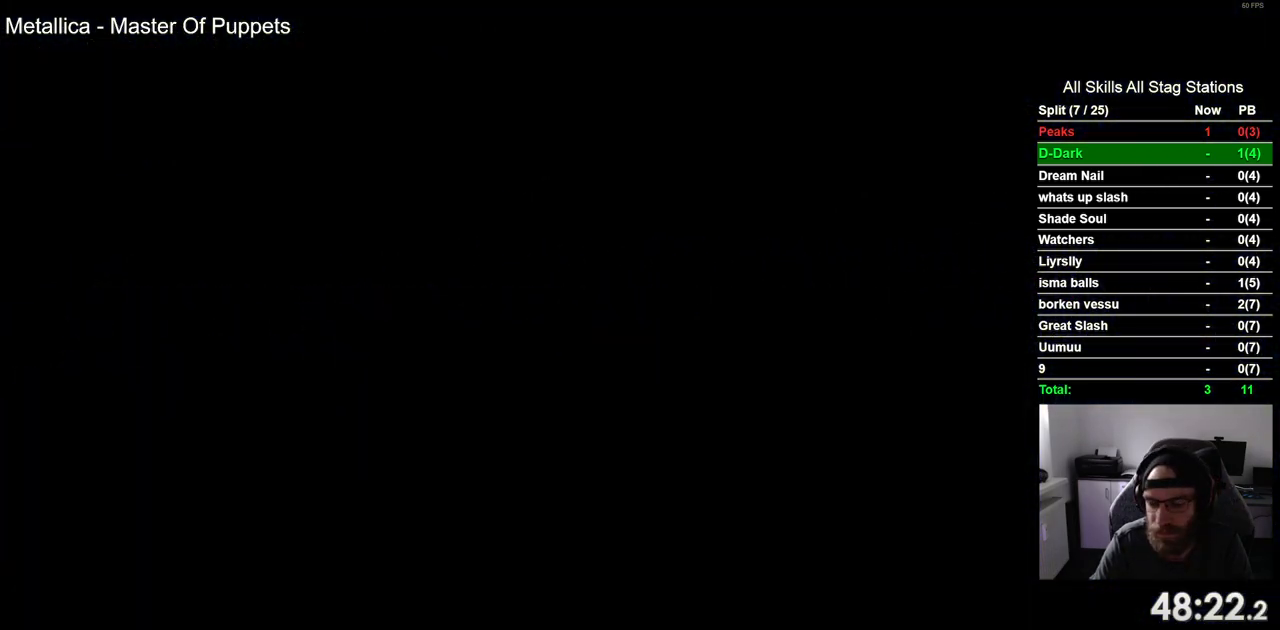
{"dt_ms": 500, "buttons": ["DPAD_RIGHT"], "left_stick": "center", "right_stick": "center", "events": []}
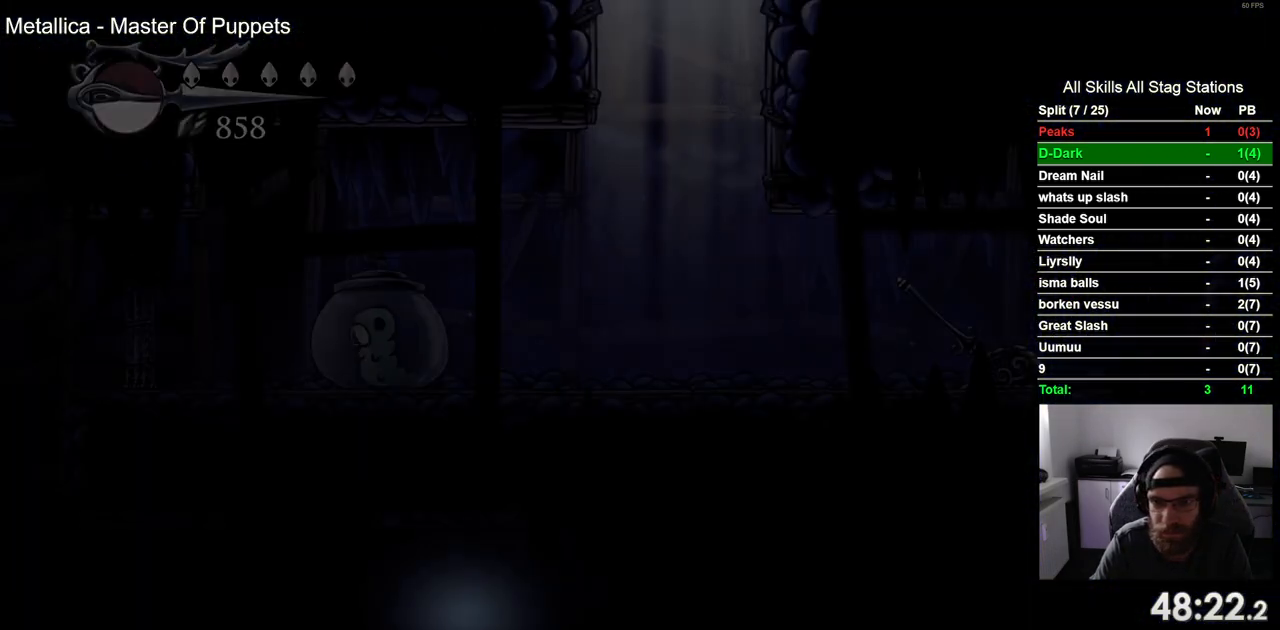
{"dt_ms": 500, "buttons": ["DPAD_RIGHT"], "left_stick": "center", "right_stick": "center", "events": []}
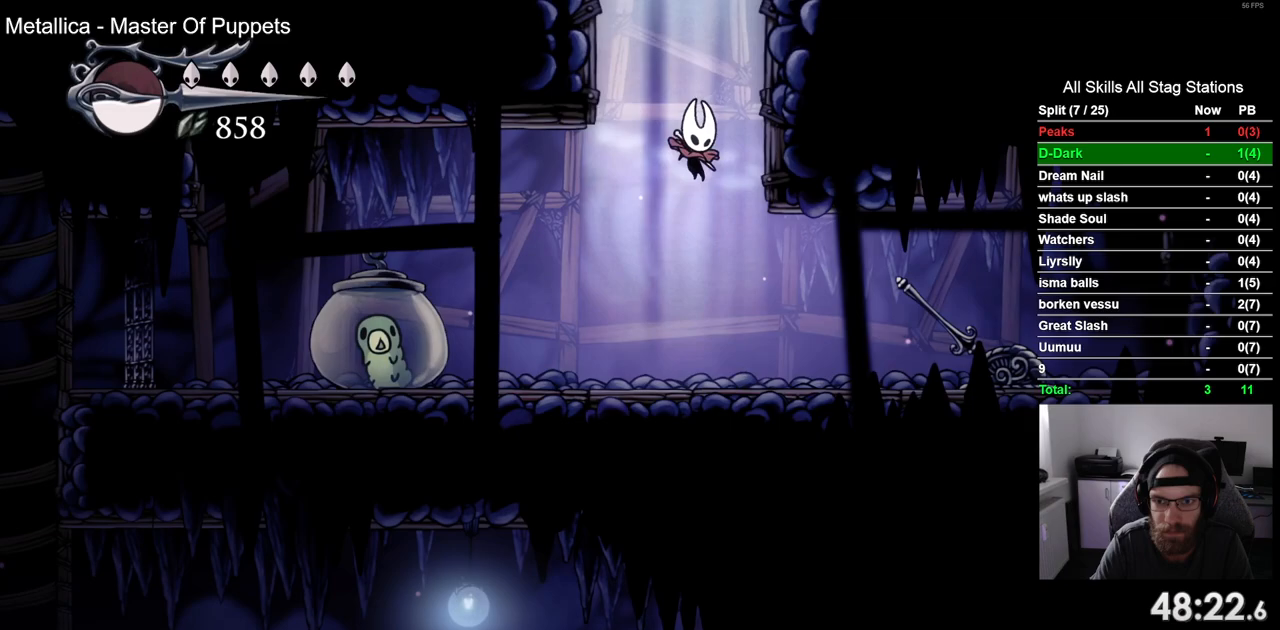
{"dt_ms": 500, "buttons": ["DPAD_LEFT"], "left_stick": "center", "right_stick": "center", "events": [[267, "SQUARE", "down"], [400, "DPAD_LEFT", "down"], [400, "DPAD_RIGHT", "up"], [450, "SQUARE", "up"]]}
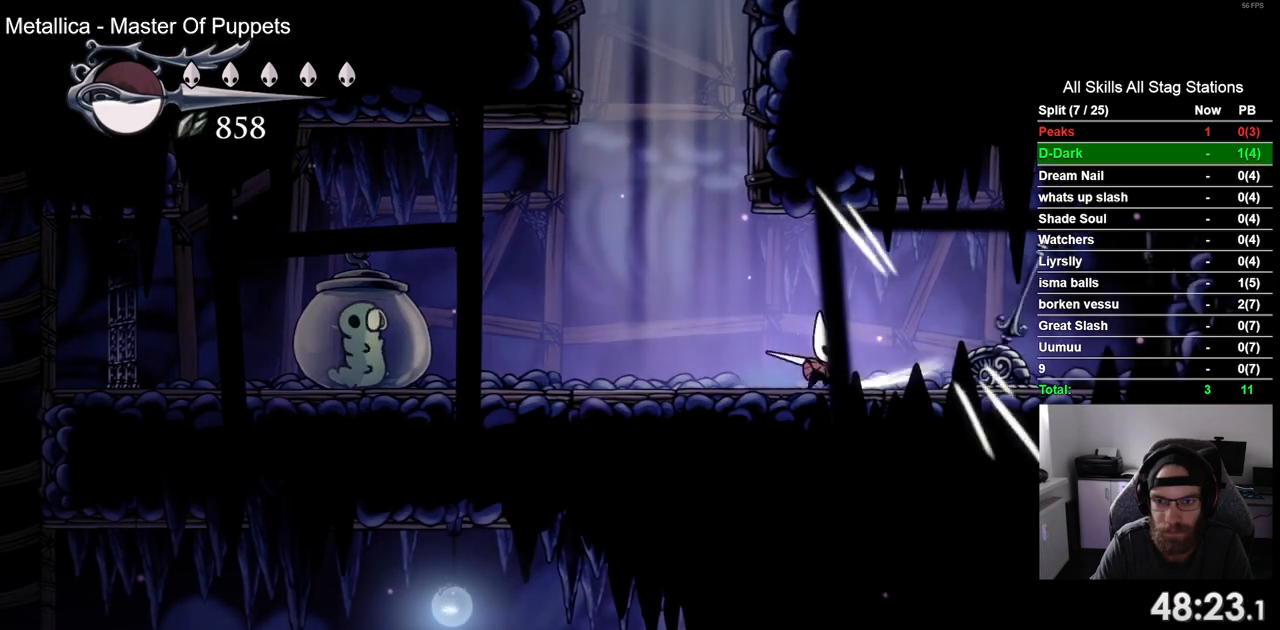
{"dt_ms": 500, "buttons": ["DPAD_LEFT"], "left_stick": "center", "right_stick": "center", "events": [[50, "R2", "down"], [250, "R2", "up"], [350, "SQUARE", "down"], [500, "SQUARE", "up"]]}
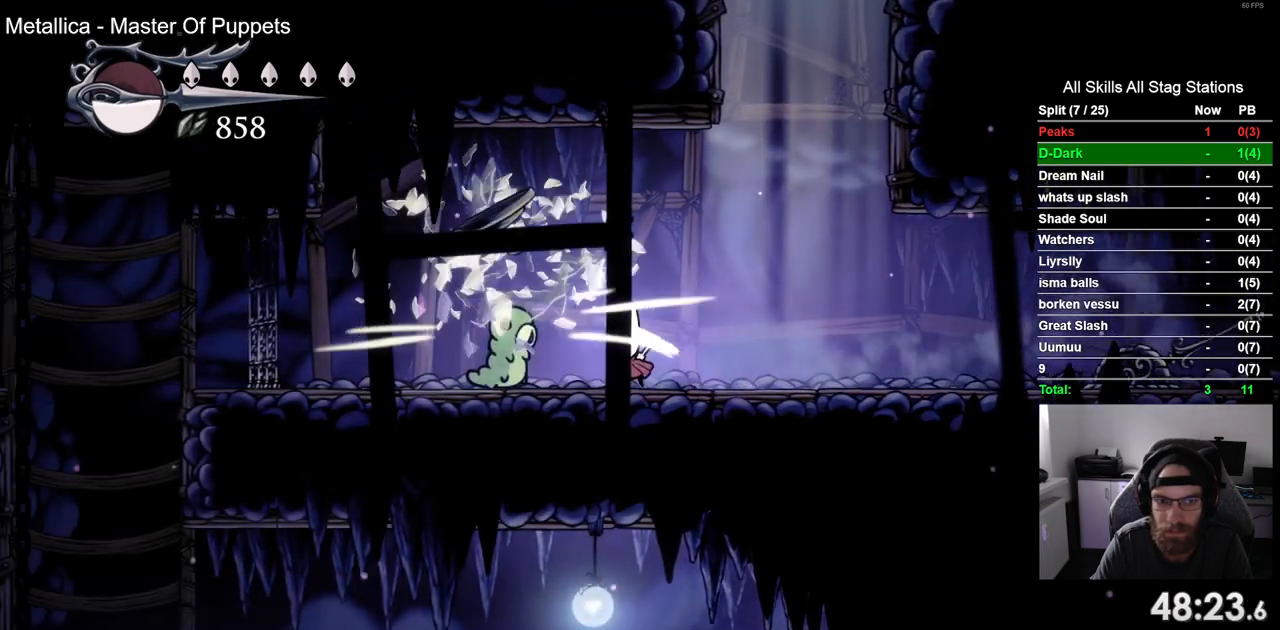
{"dt_ms": 500, "buttons": ["DPAD_LEFT"], "left_stick": "center", "right_stick": "center", "events": [[150, "R2", "down"], [333, "R2", "up"]]}
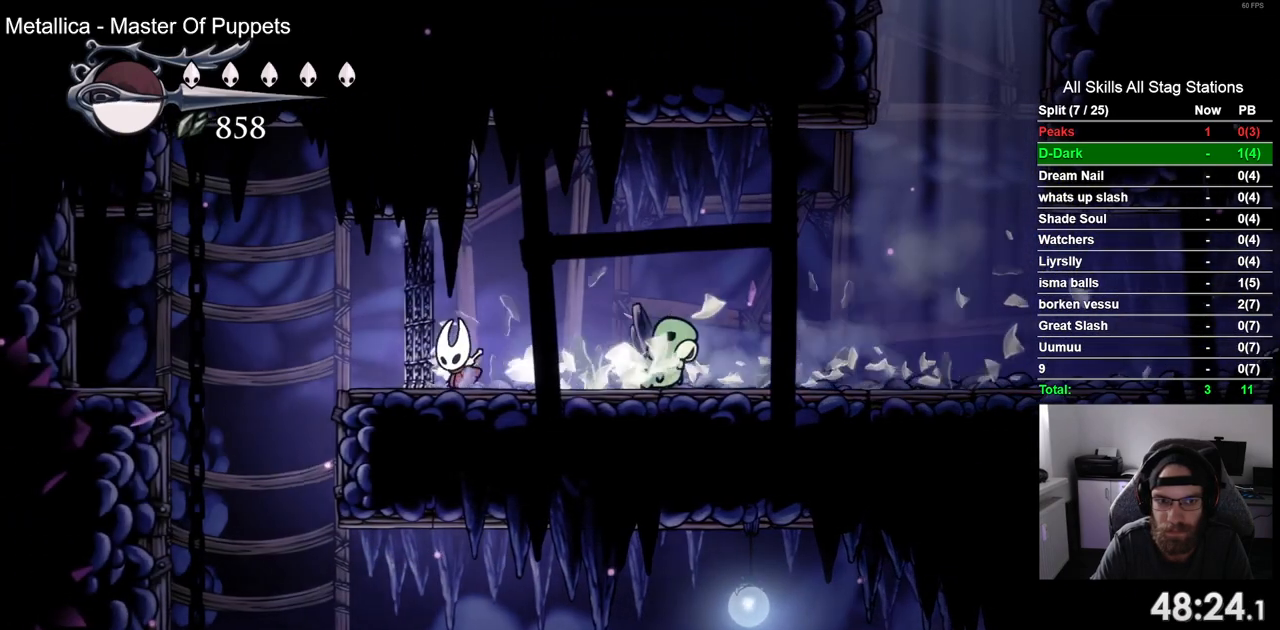
{"dt_ms": 500, "buttons": ["DPAD_LEFT"], "left_stick": "center", "right_stick": "center", "events": [[17, "DPAD_LEFT", "up"], [367, "DPAD_LEFT", "down"]]}
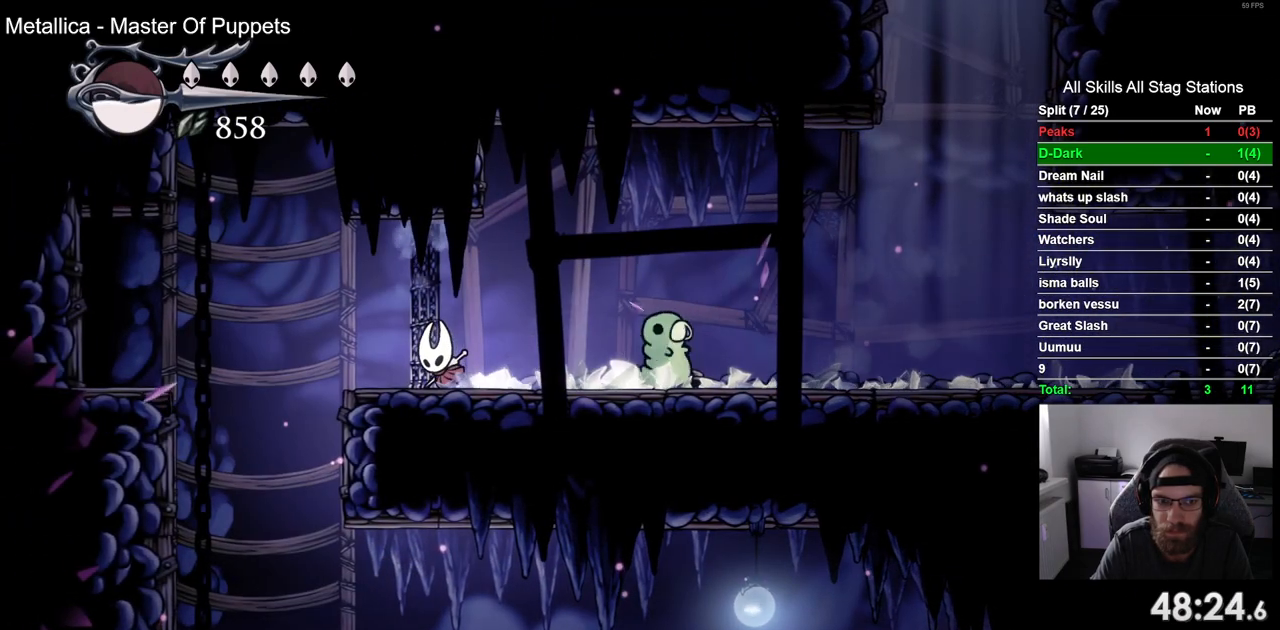
{"dt_ms": 500, "buttons": ["DPAD_LEFT"], "left_stick": "center", "right_stick": "center", "events": []}
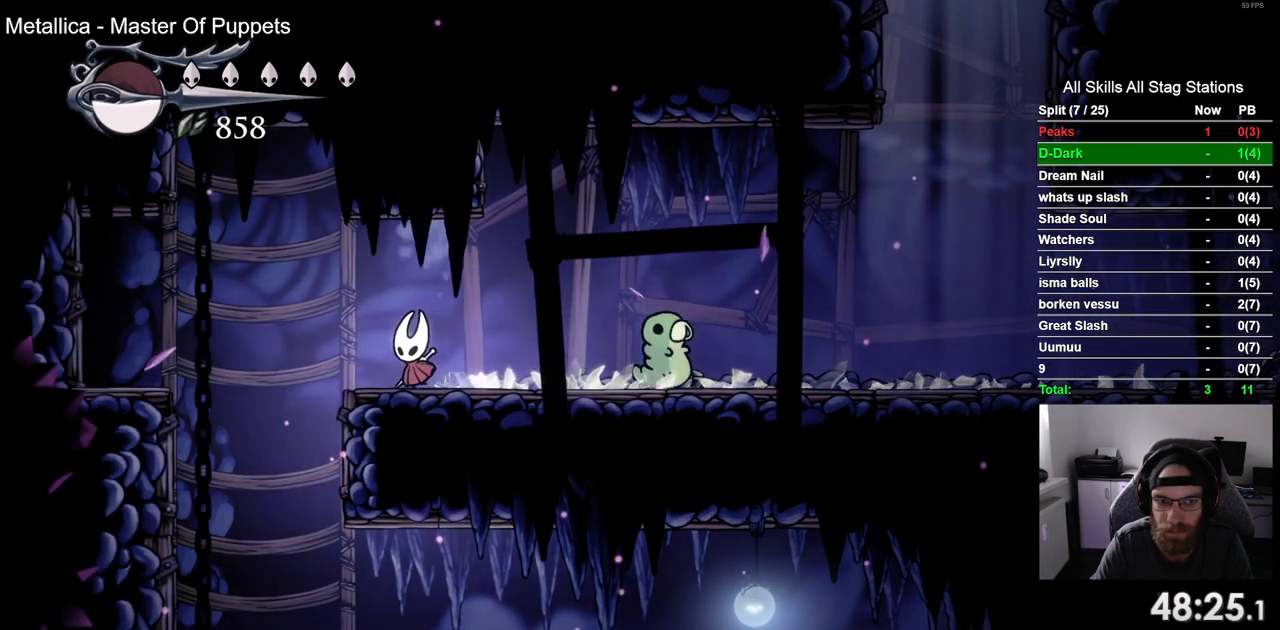
{"dt_ms": 500, "buttons": [], "left_stick": "center", "right_stick": "center", "events": [[300, "DPAD_LEFT", "up"]]}
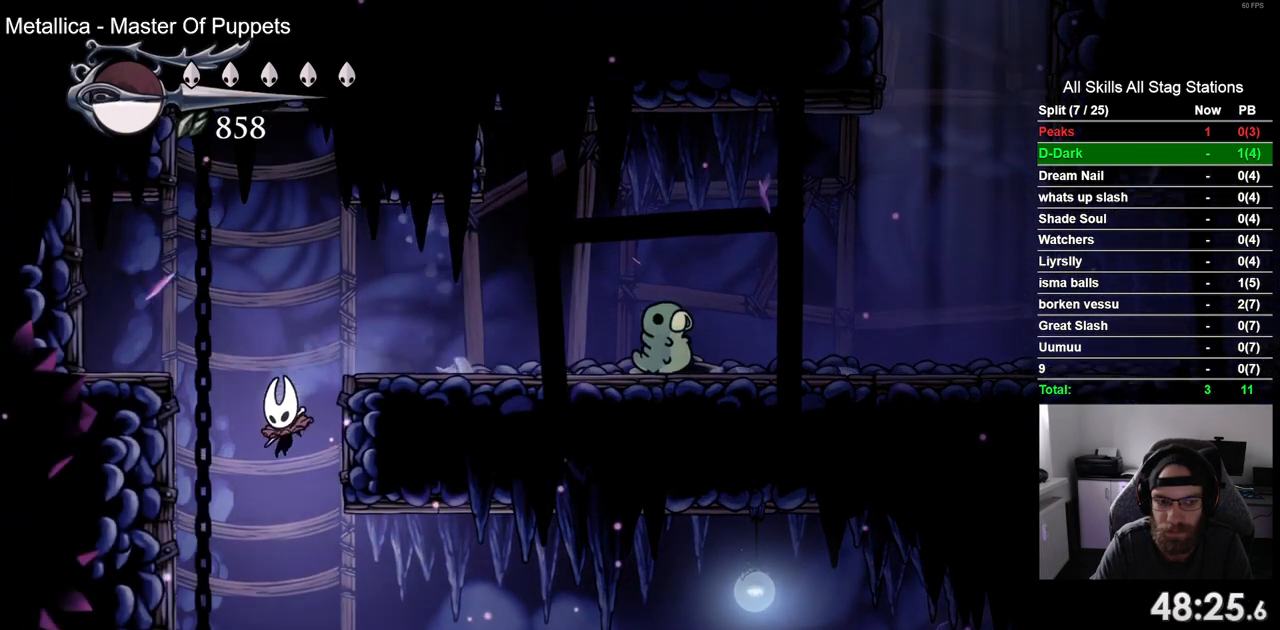
{"dt_ms": 500, "buttons": ["DPAD_RIGHT"], "left_stick": "center", "right_stick": "center"}
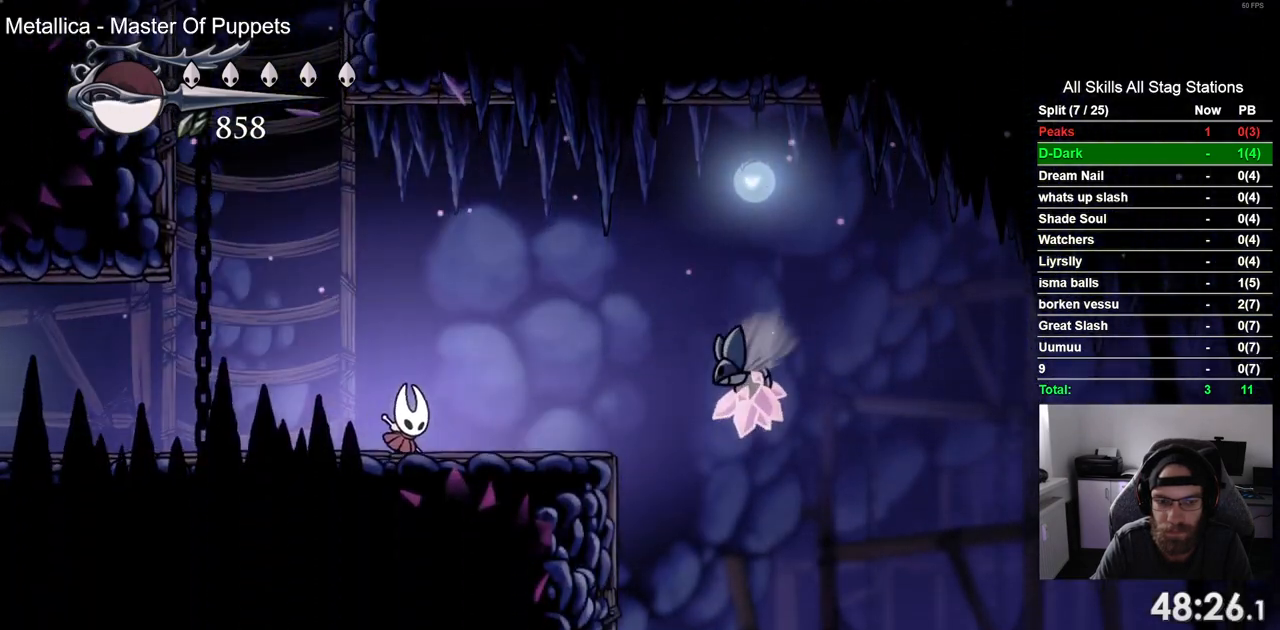
{"dt_ms": 500, "buttons": ["DPAD_RIGHT"], "left_stick": "center", "right_stick": "center", "events": []}
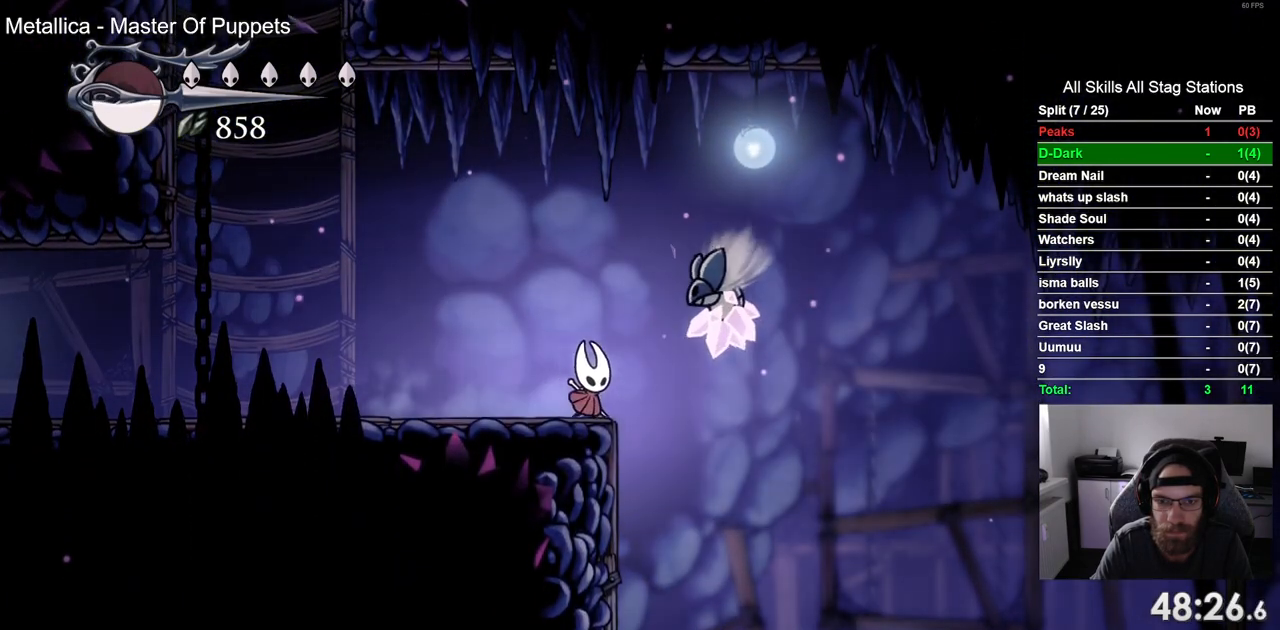
{"dt_ms": 500, "buttons": ["DPAD_RIGHT"], "left_stick": "center", "right_stick": "center", "events": []}
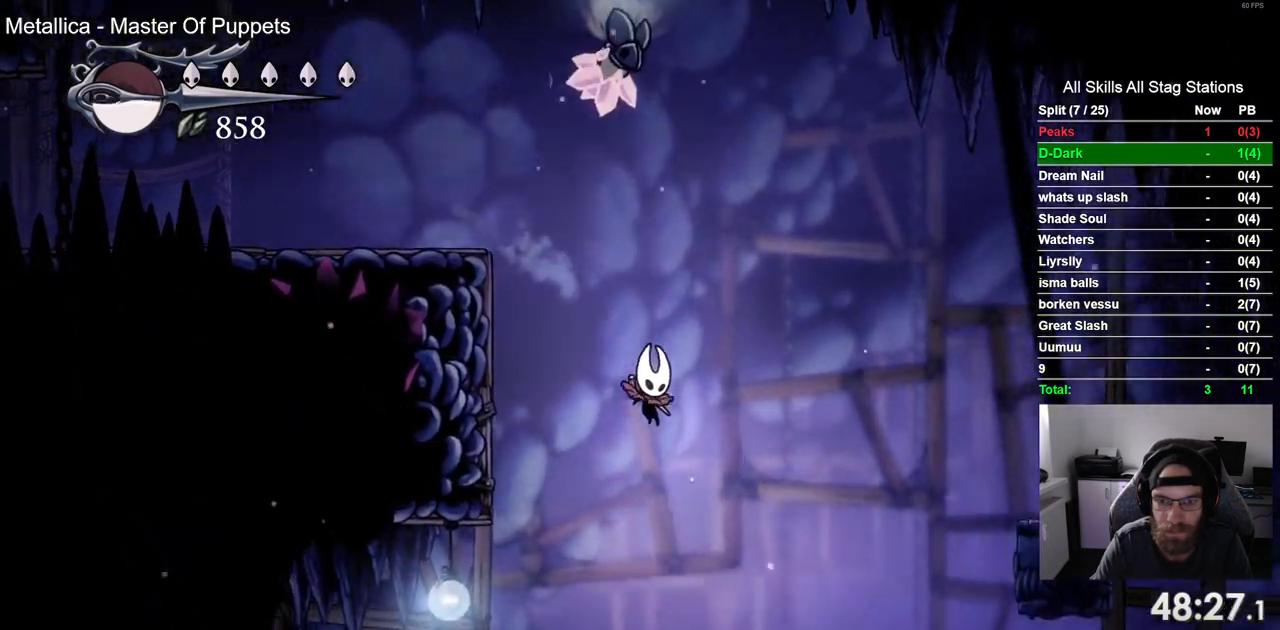
{"dt_ms": 500, "buttons": ["DPAD_RIGHT"], "left_stick": "center", "right_stick": "center"}
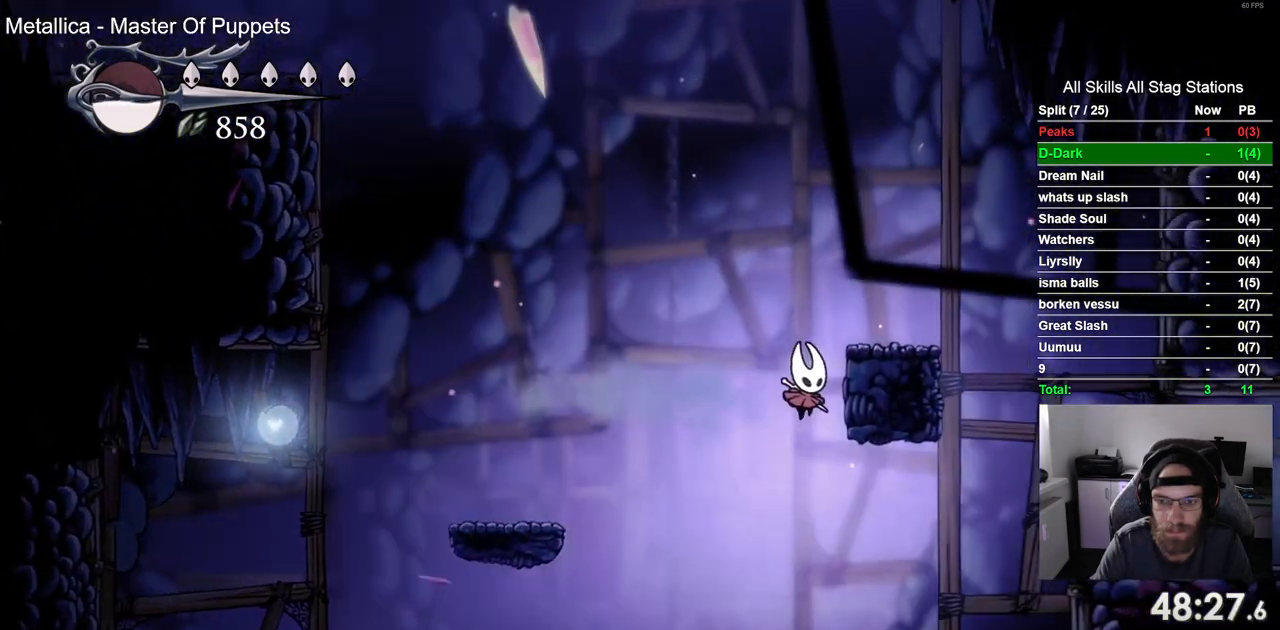
{"dt_ms": 500, "buttons": ["DPAD_RIGHT"], "left_stick": "center", "right_stick": "center", "events": []}
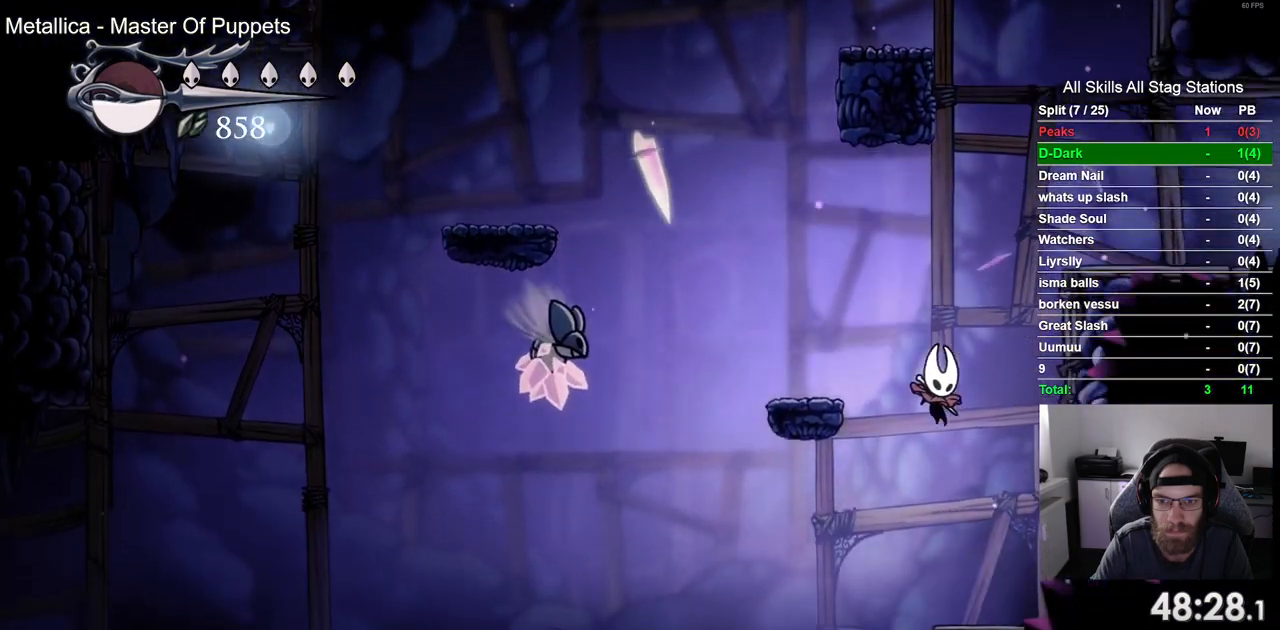
{"dt_ms": 500, "buttons": ["CROSS", "DPAD_RIGHT"], "left_stick": "center", "right_stick": "center", "events": [[233, "CROSS", "down"]]}
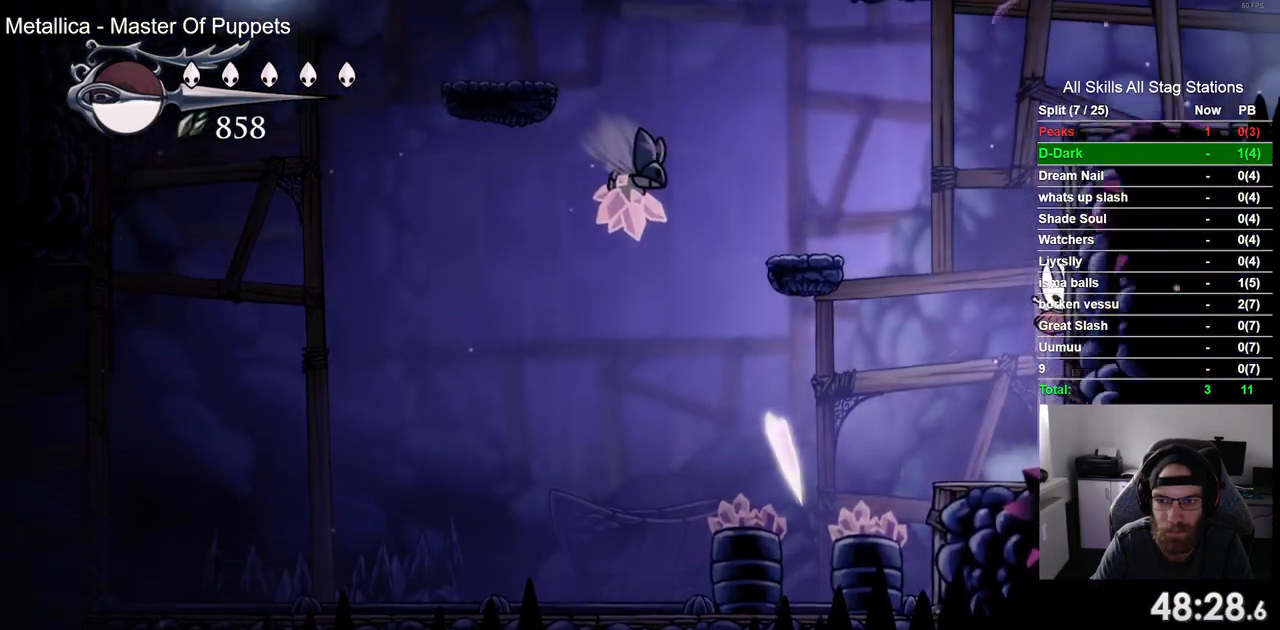
{"dt_ms": 1000, "buttons": ["DPAD_RIGHT"], "left_stick": "center", "right_stick": "center"}